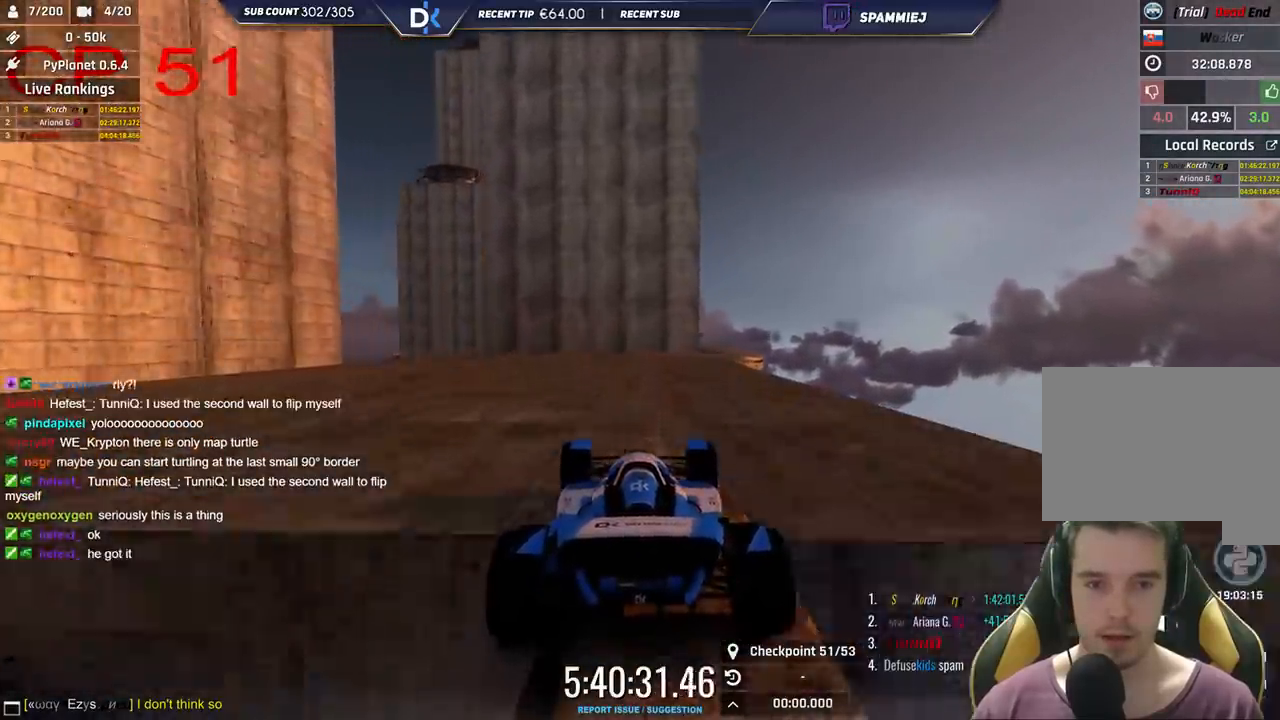
Gameplay with keyboard; each line is a JSON object with the keys held at the frame after it. "events" lists presses ("down") and releases ("up") of "down", "left", "right" and "up" between this image and that frame as [ms after this image, input, new state], when the widget could be followed in between. No other keys are recorded. Mouse input is not recorded.
{"keys": [], "events": [[16, "right", "down"], [183, "right", "up"]]}
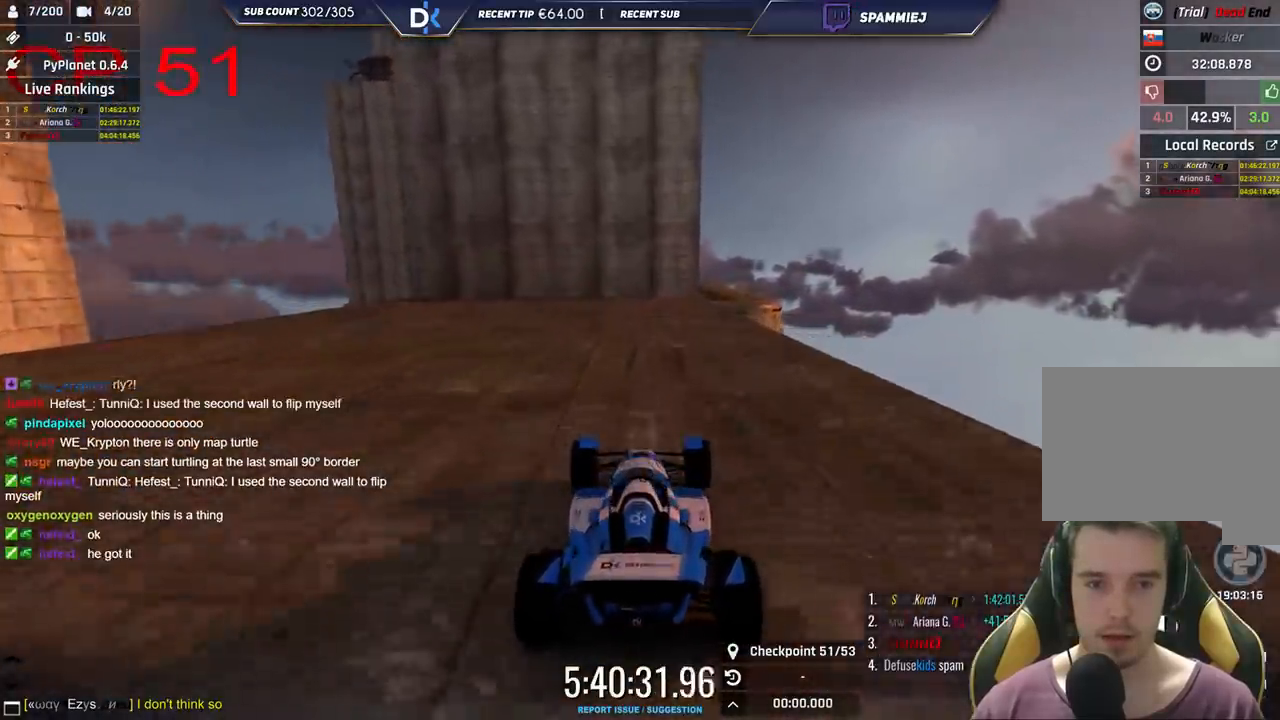
{"keys": [], "events": [[183, "down", "down"], [283, "down", "up"]]}
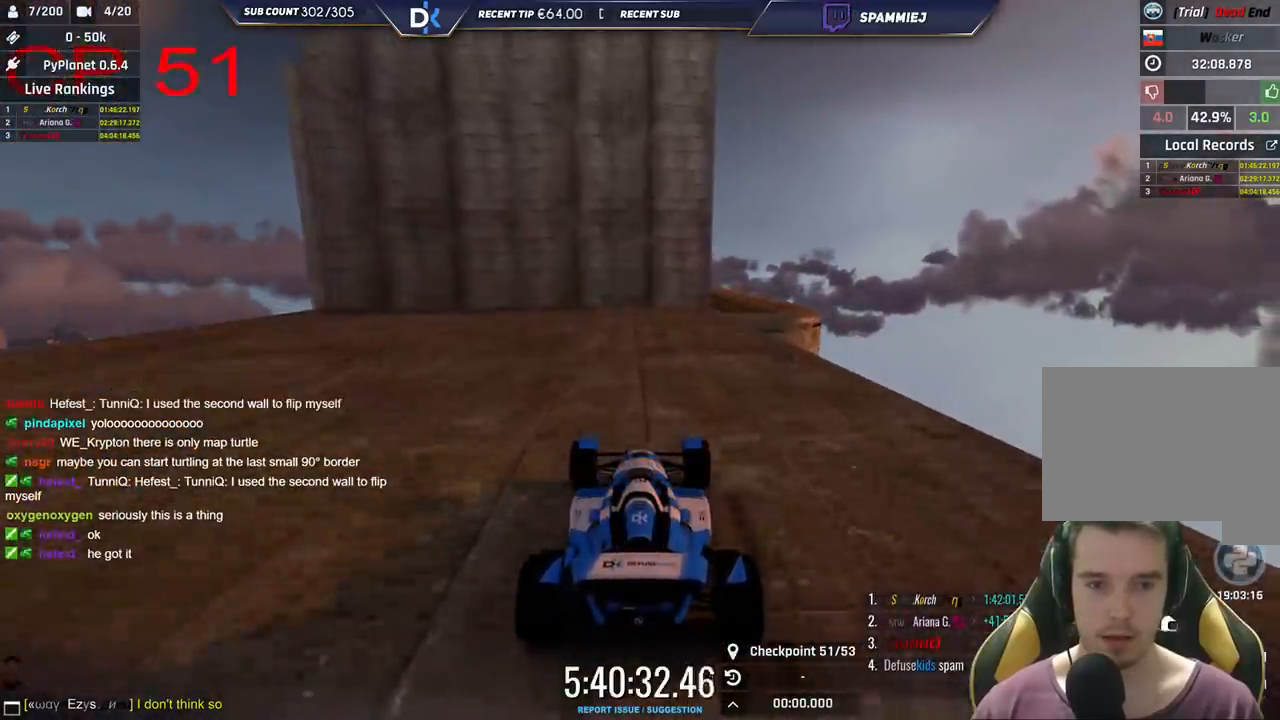
{"keys": ["right"], "events": [[50, "right", "down"], [250, "right", "up"], [283, "down", "down"], [383, "down", "up"], [483, "right", "down"]]}
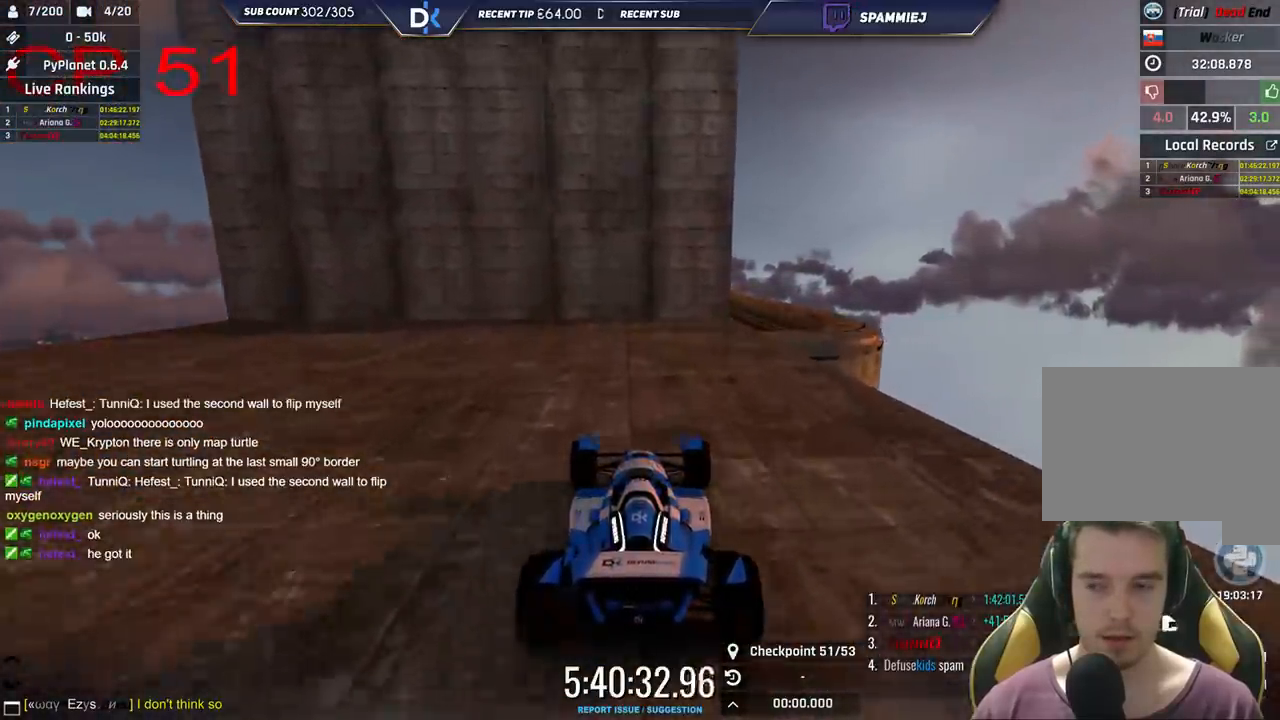
{"keys": ["right"], "events": []}
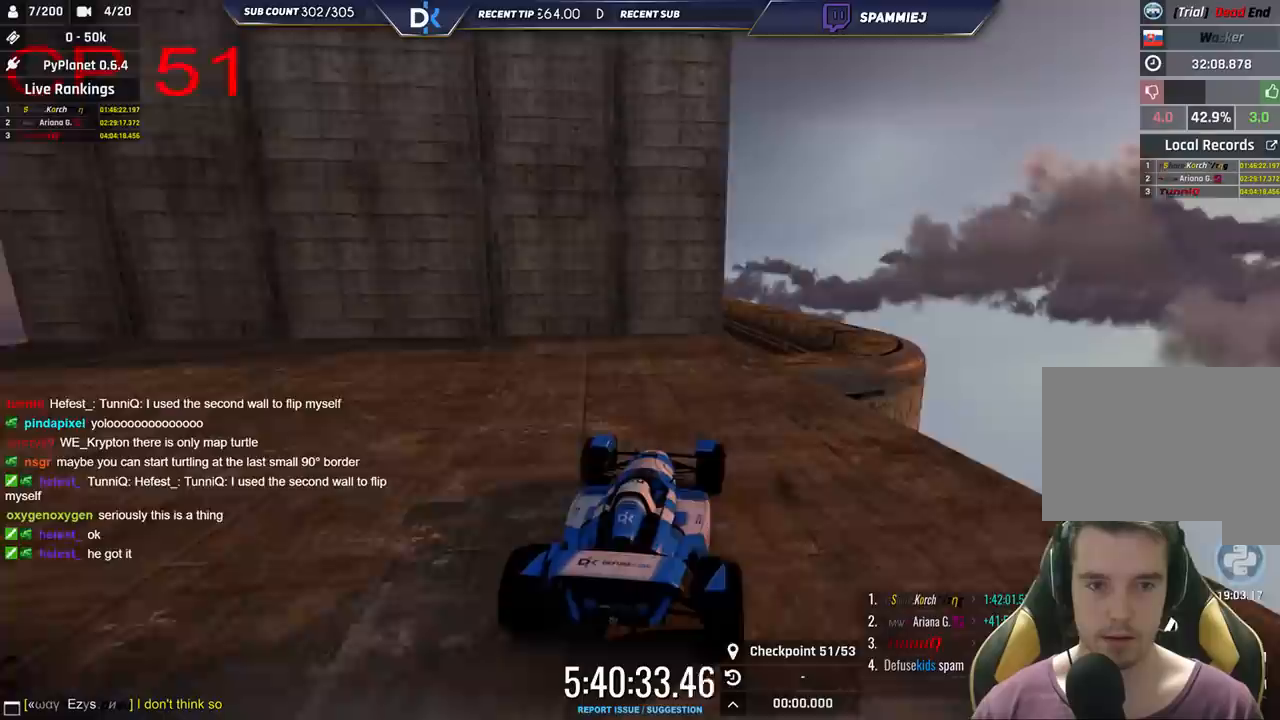
{"keys": ["right"], "events": [[133, "up", "down"], [233, "up", "up"]]}
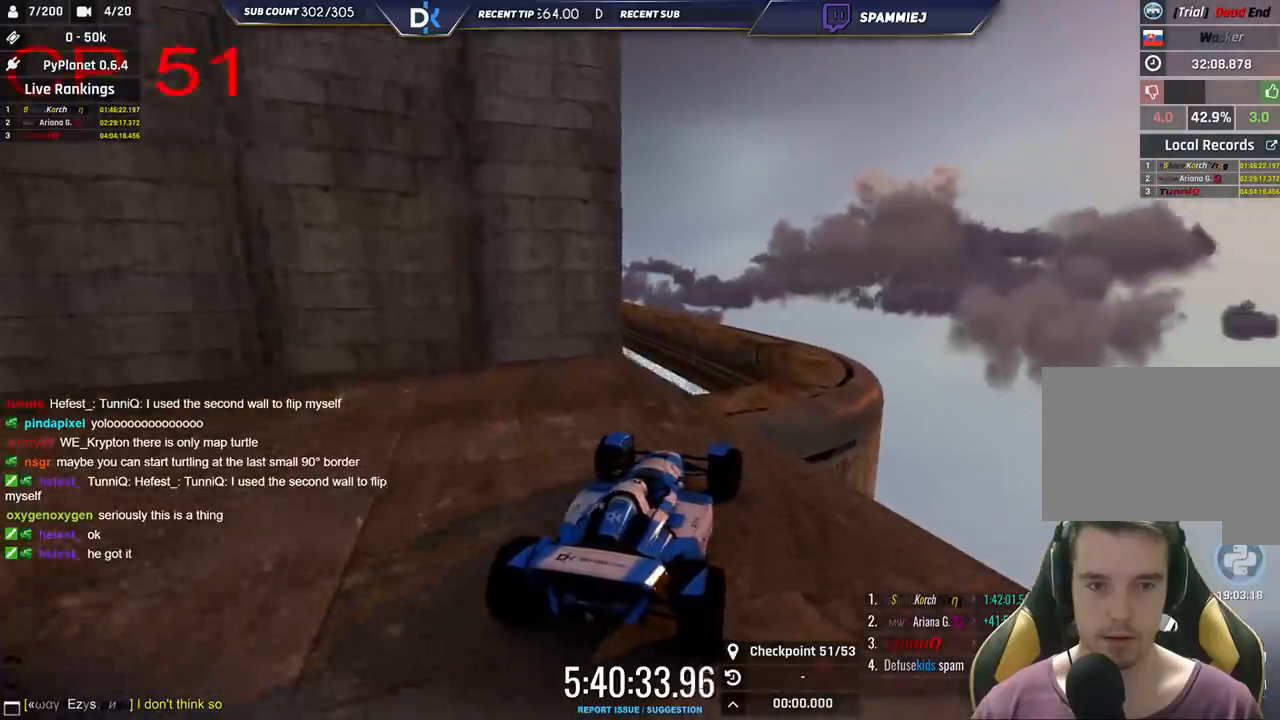
{"keys": [], "events": [[350, "right", "up"]]}
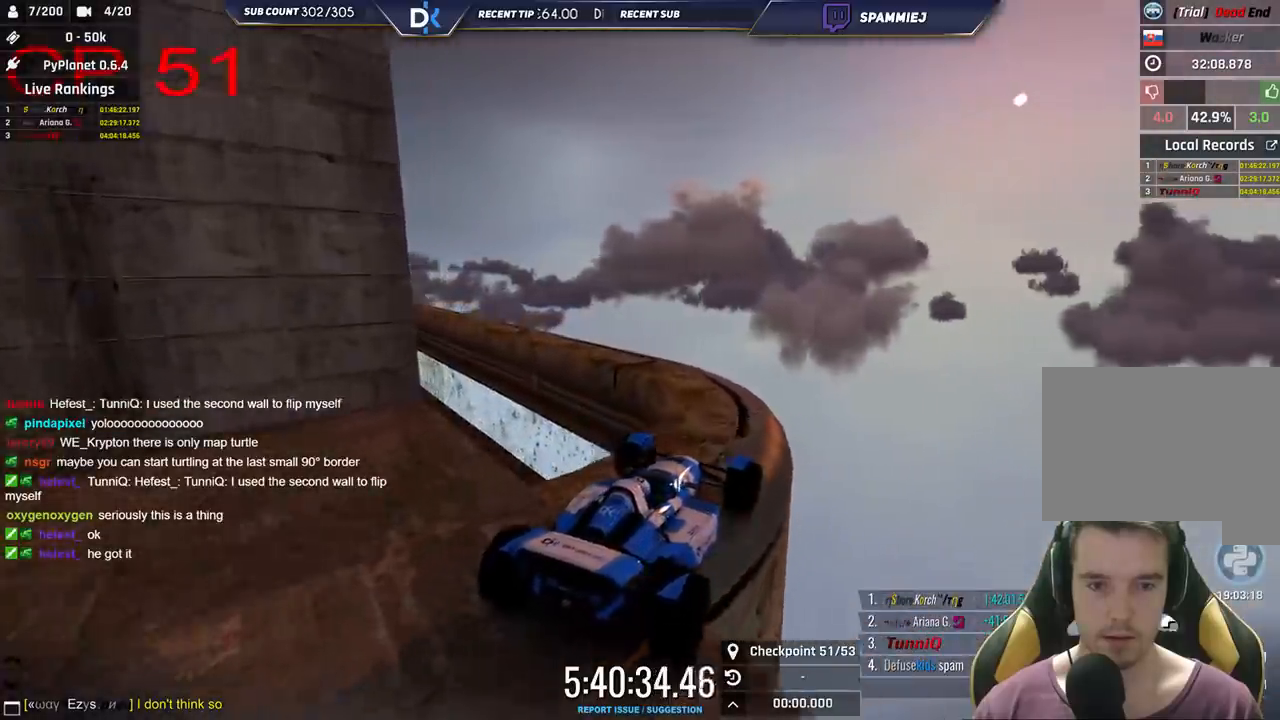
{"keys": ["left"], "events": [[133, "left", "down"], [233, "up", "down"], [316, "up", "up"]]}
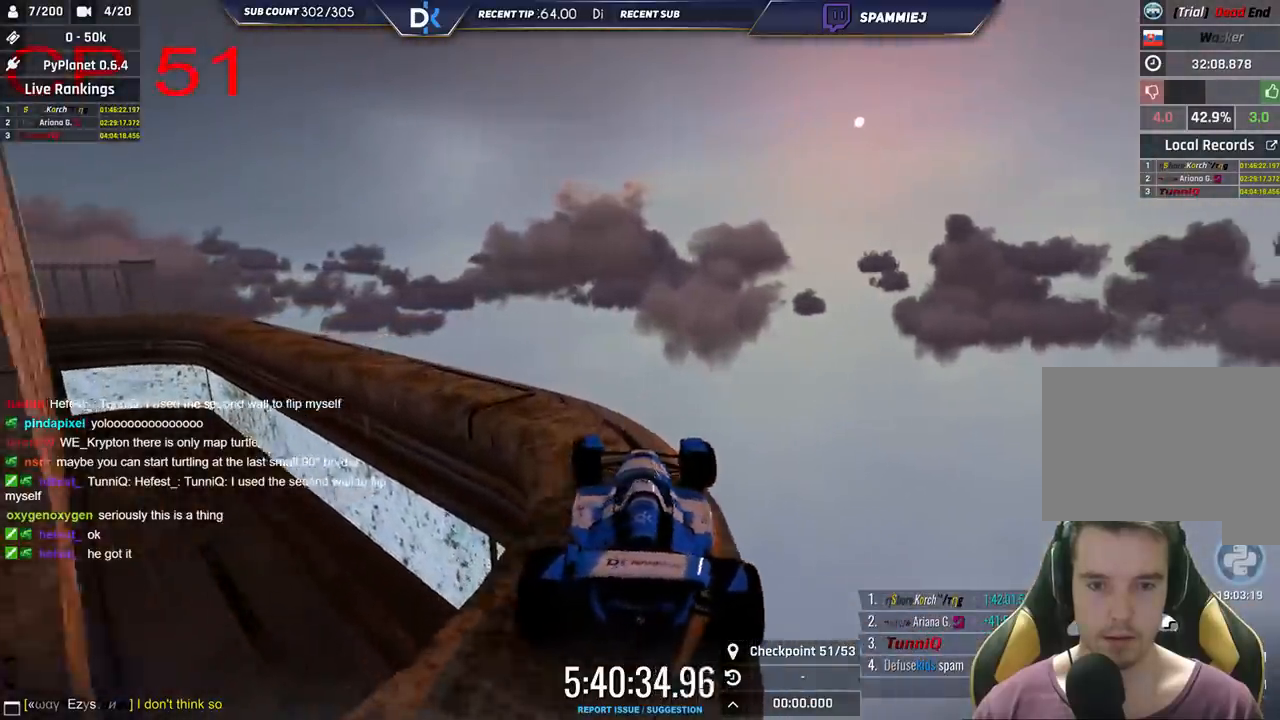
{"keys": ["left", "up"], "events": [[350, "up", "down"]]}
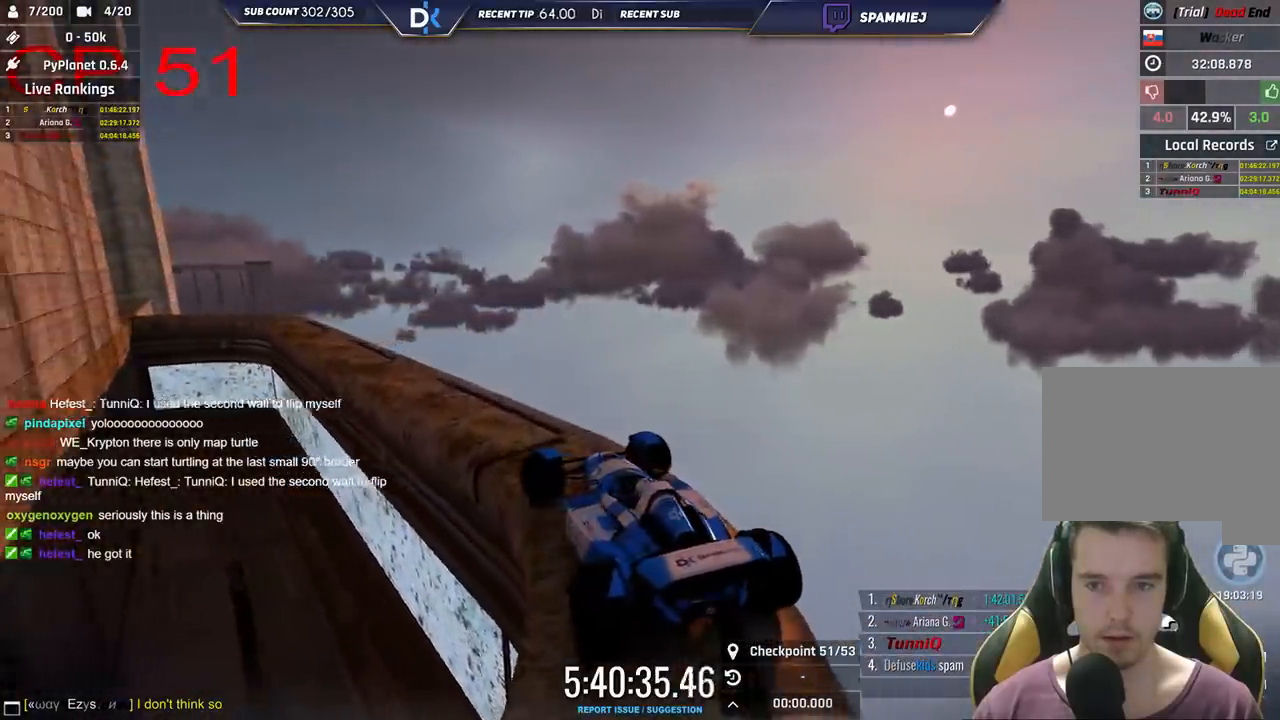
{"keys": ["left", "up"], "events": [[100, "up", "up"], [216, "left", "up"], [416, "left", "down"], [450, "up", "down"]]}
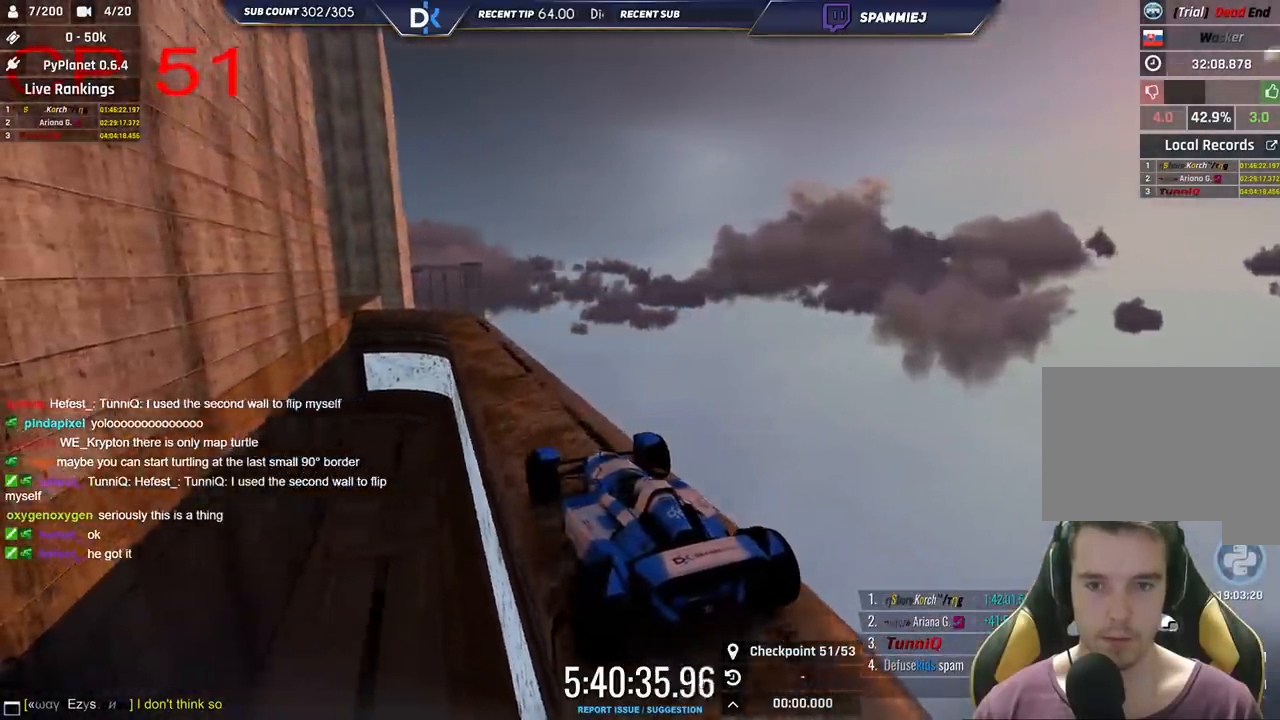
{"keys": ["up"], "events": [[66, "left", "up"], [100, "up", "up"], [216, "right", "down"], [333, "up", "down"], [383, "right", "up"]]}
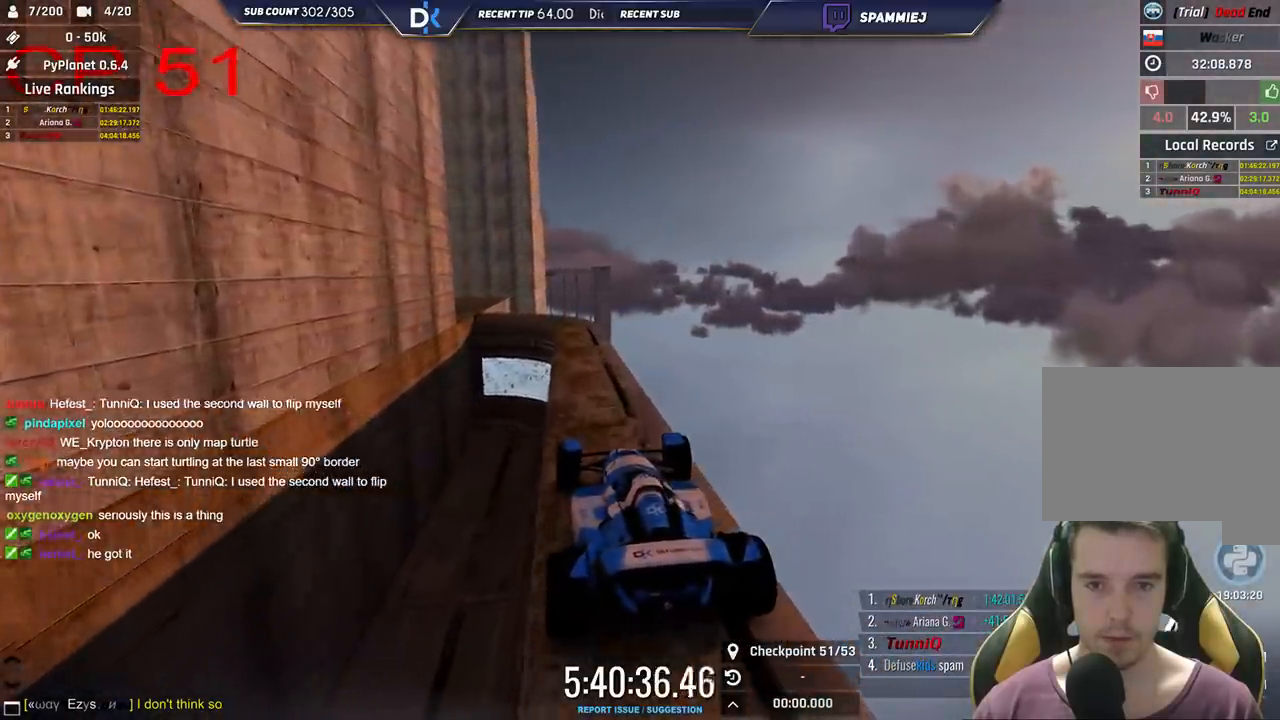
{"keys": []}
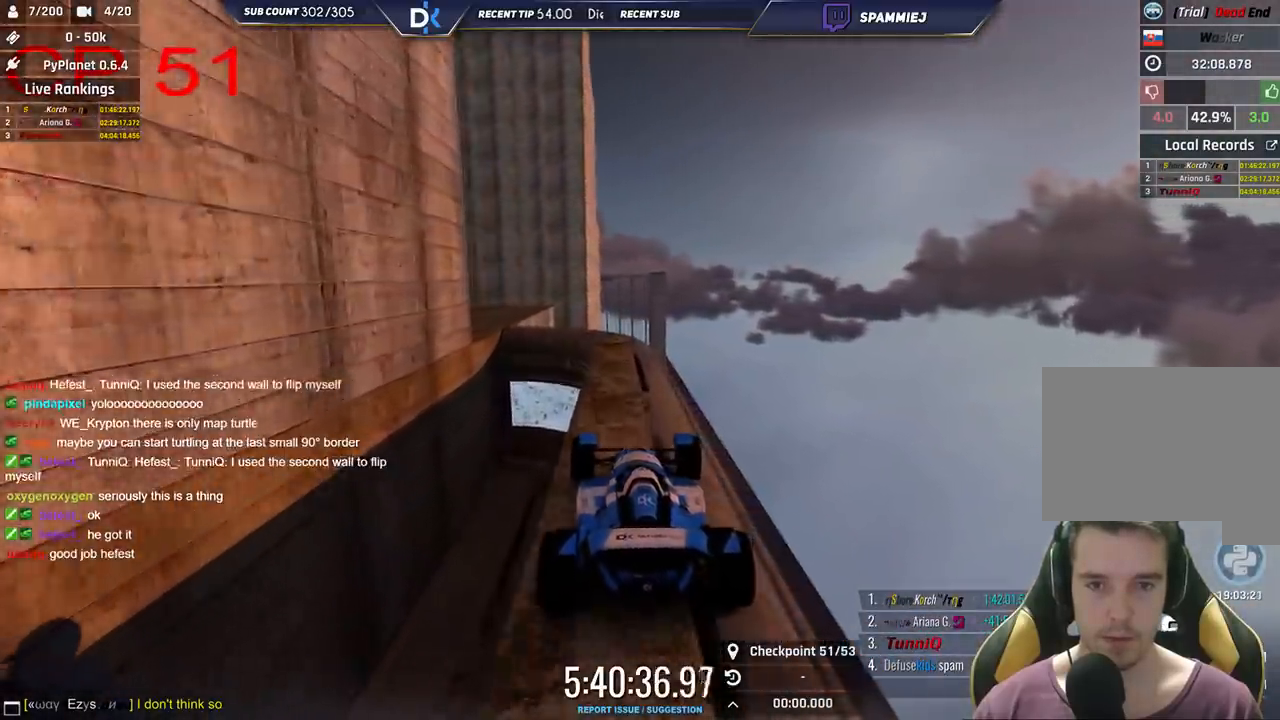
{"keys": ["left"], "events": [[183, "up", "down"], [300, "left", "down"], [316, "up", "up"]]}
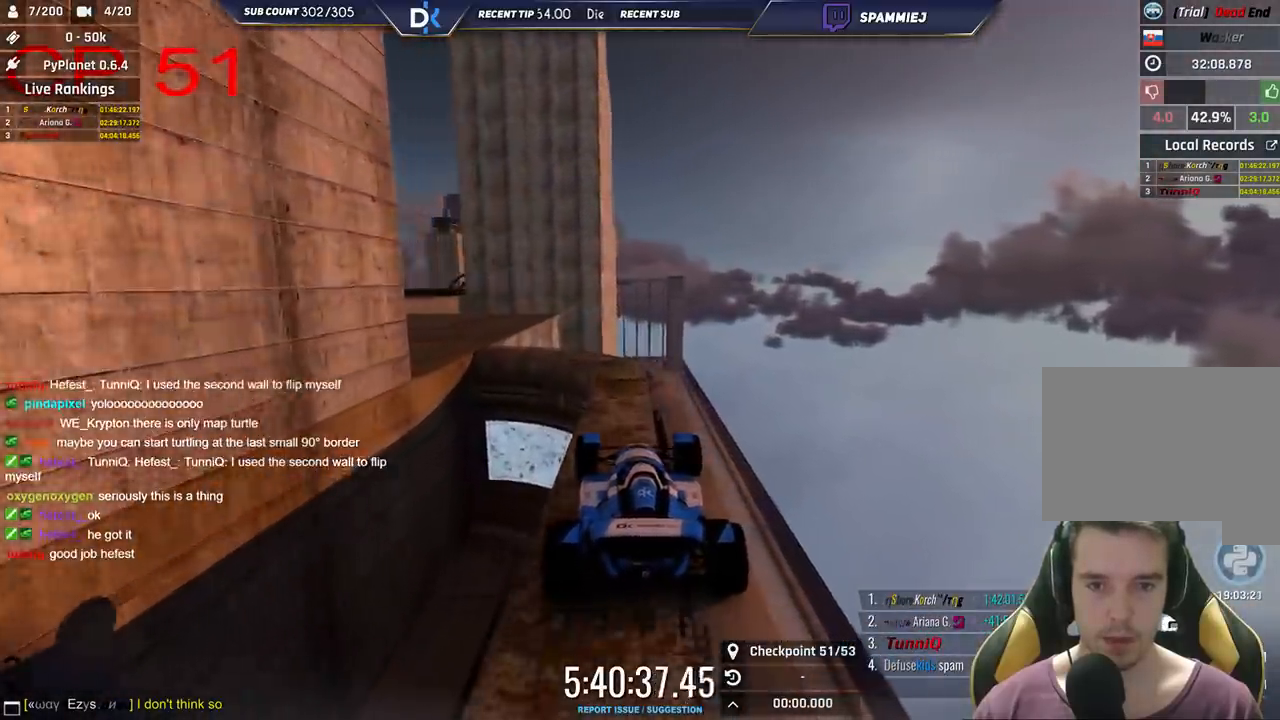
{"keys": ["up"], "events": [[83, "up", "down"], [400, "left", "up"]]}
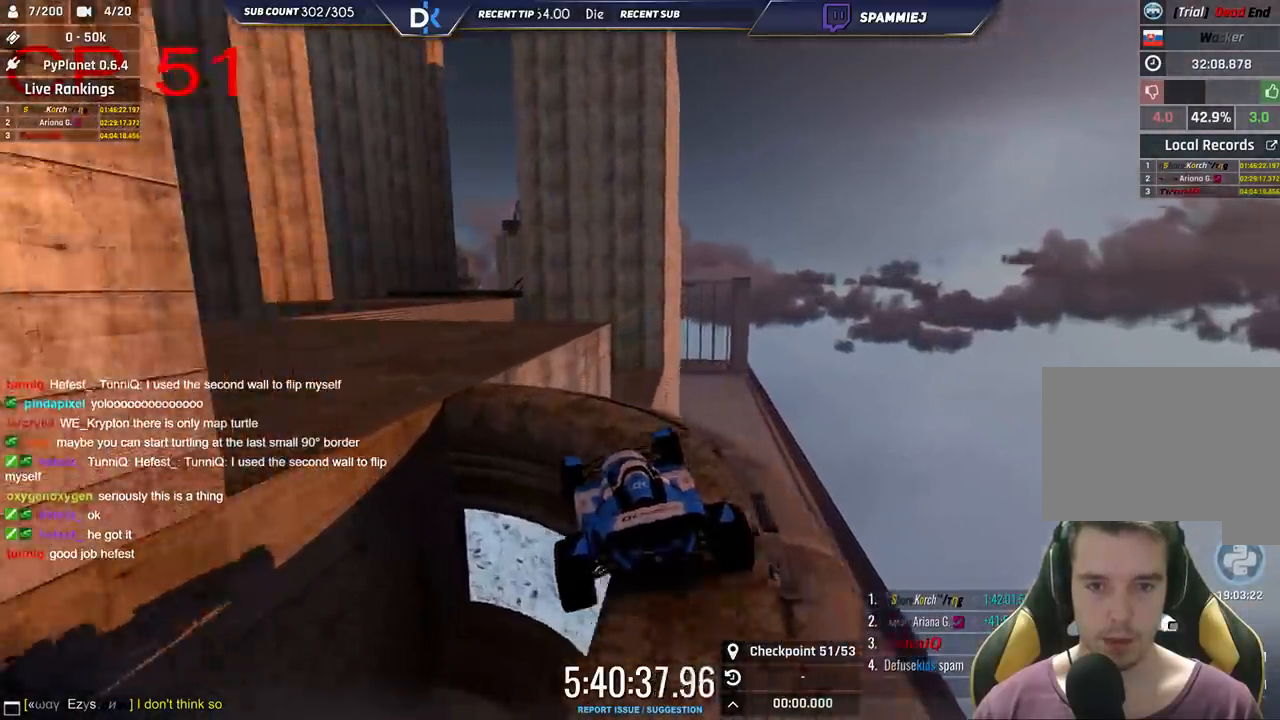
{"keys": ["up"], "events": [[216, "up", "up"], [500, "up", "down"]]}
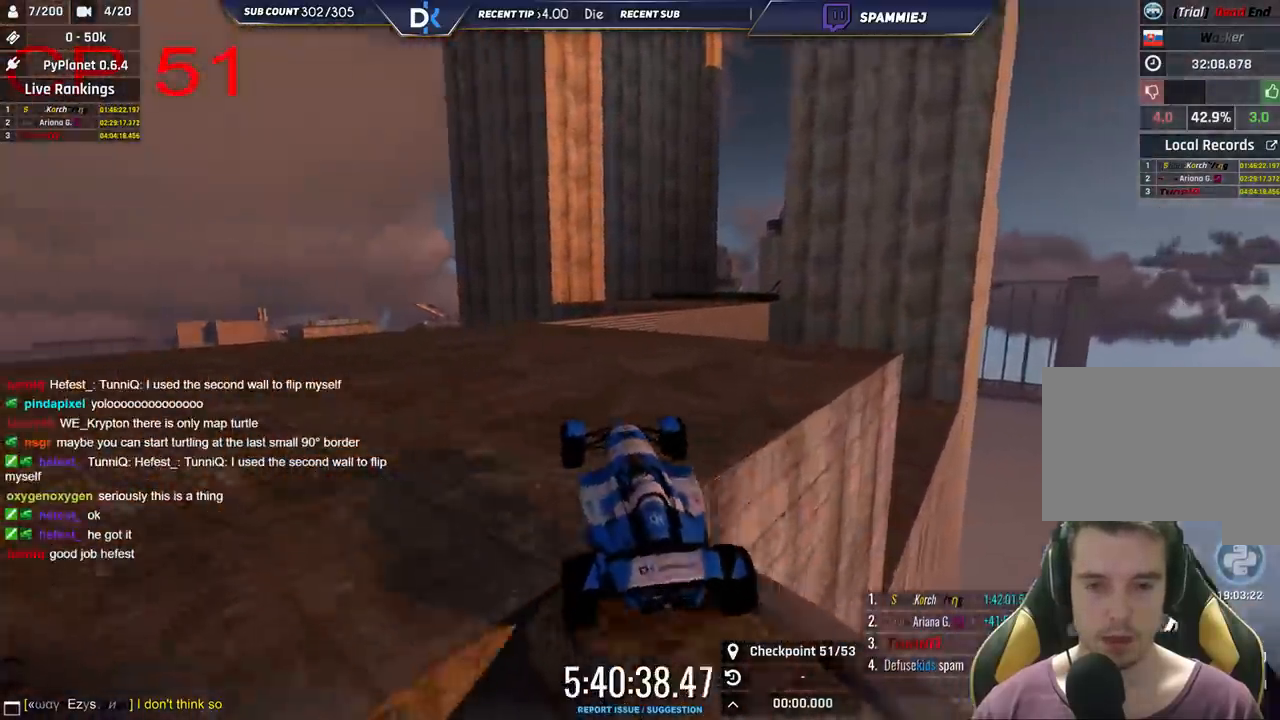
{"keys": ["left"], "events": [[150, "up", "up"], [350, "left", "down"]]}
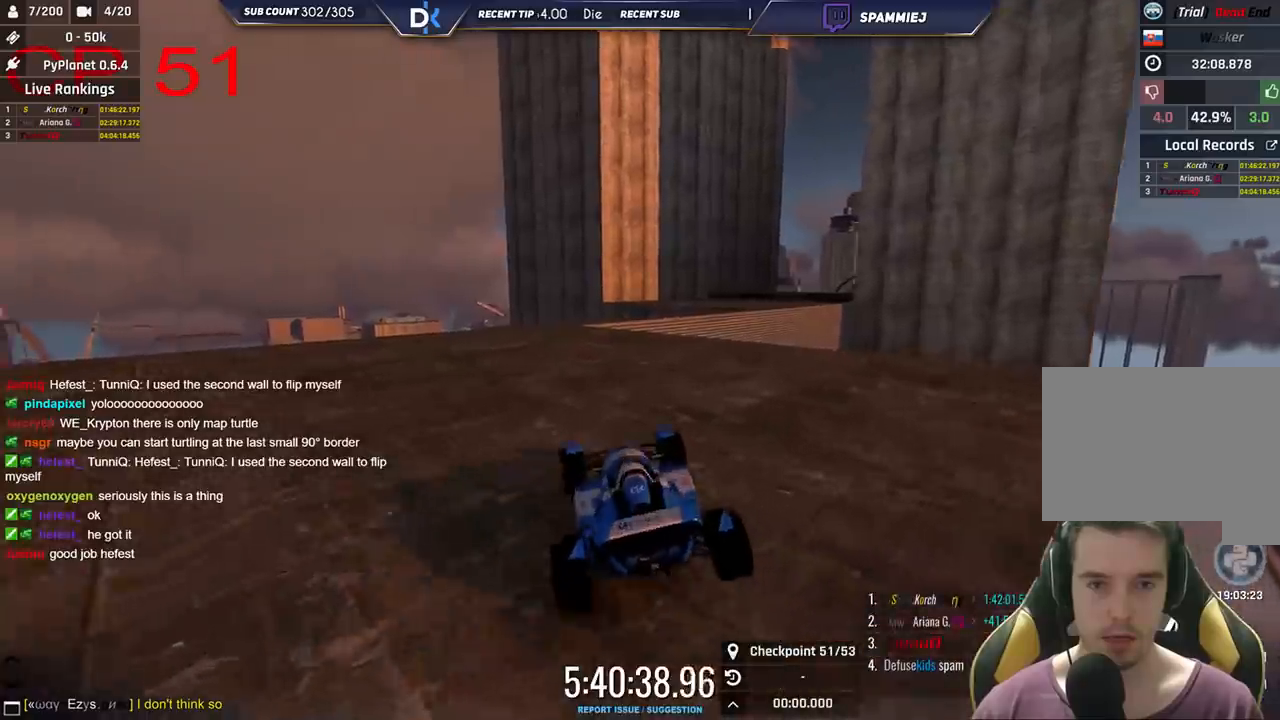
{"keys": ["up"], "events": [[150, "left", "up"], [216, "up", "down"]]}
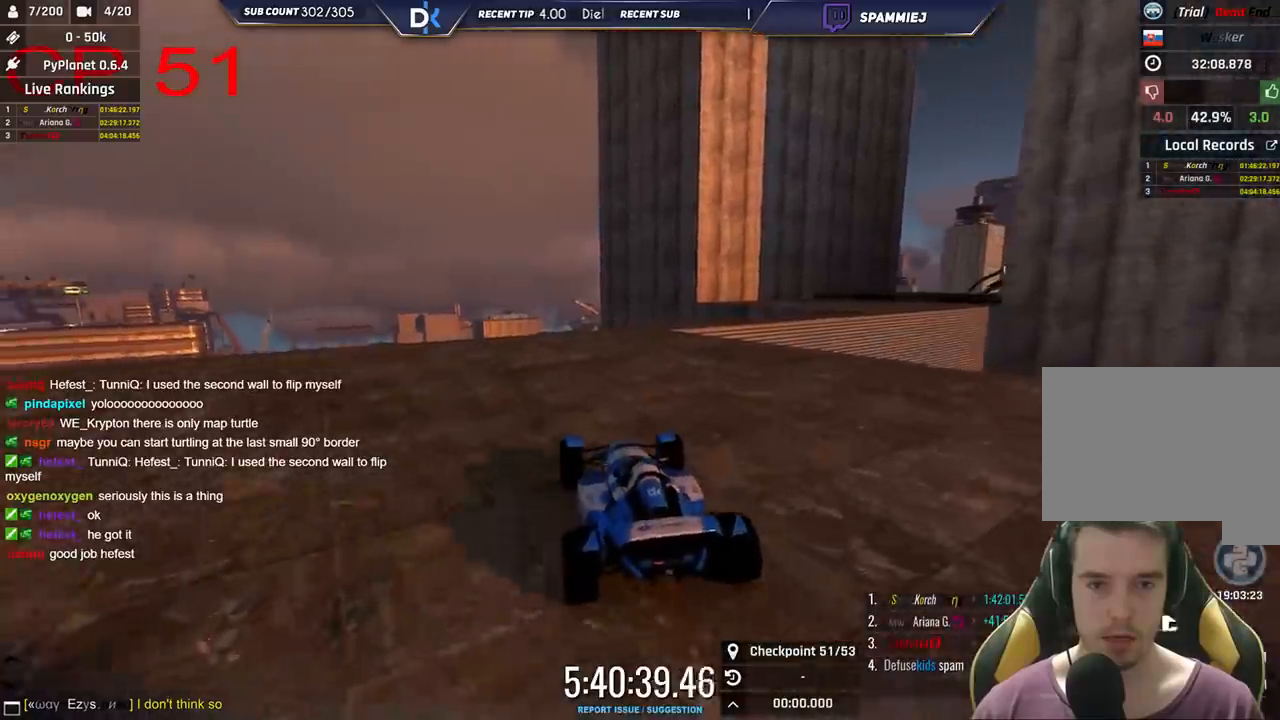
{"keys": [], "events": [[16, "right", "down"], [50, "up", "up"], [216, "right", "up"]]}
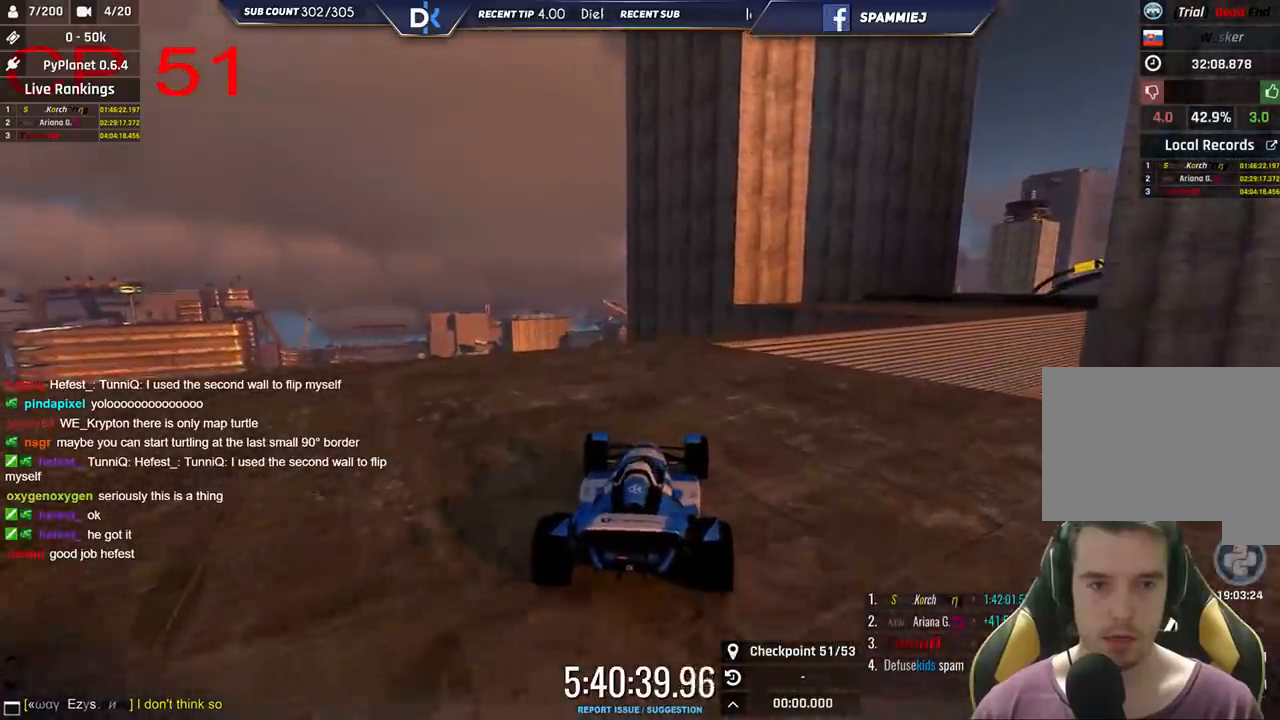
{"keys": [], "events": []}
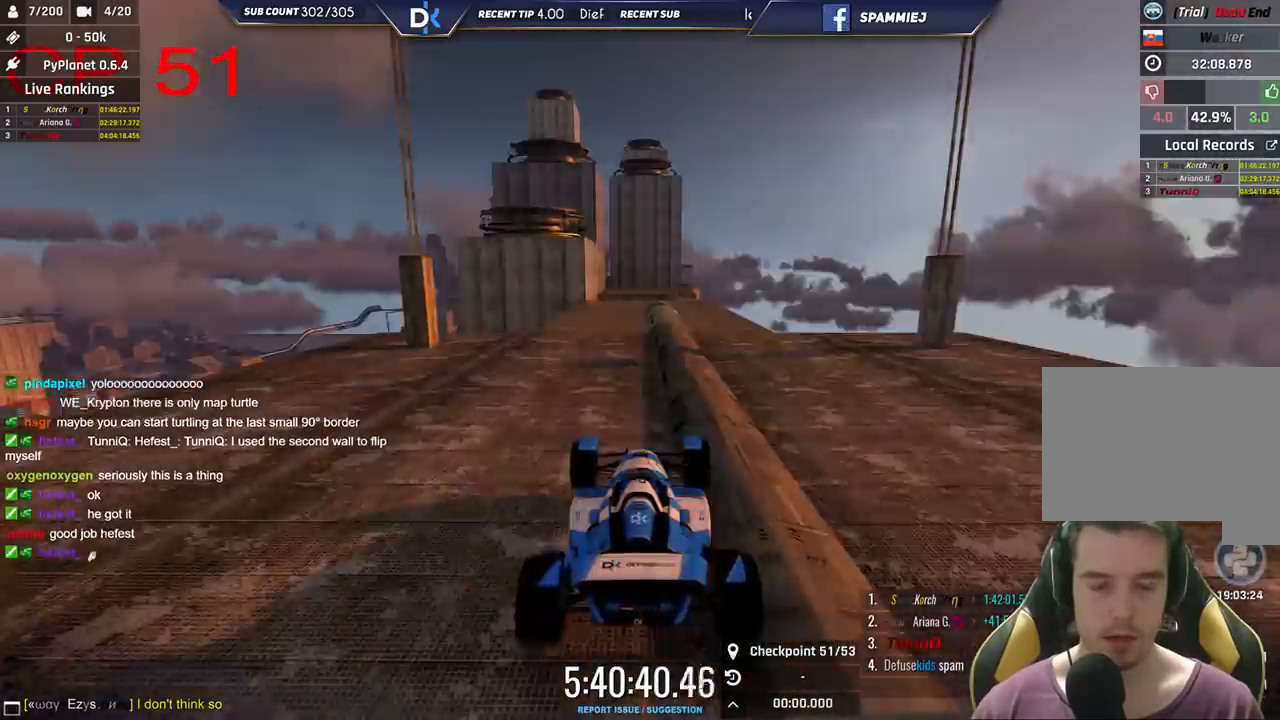
{"keys": ["up"], "events": [[116, "up", "down"], [300, "right", "down"], [450, "right", "up"]]}
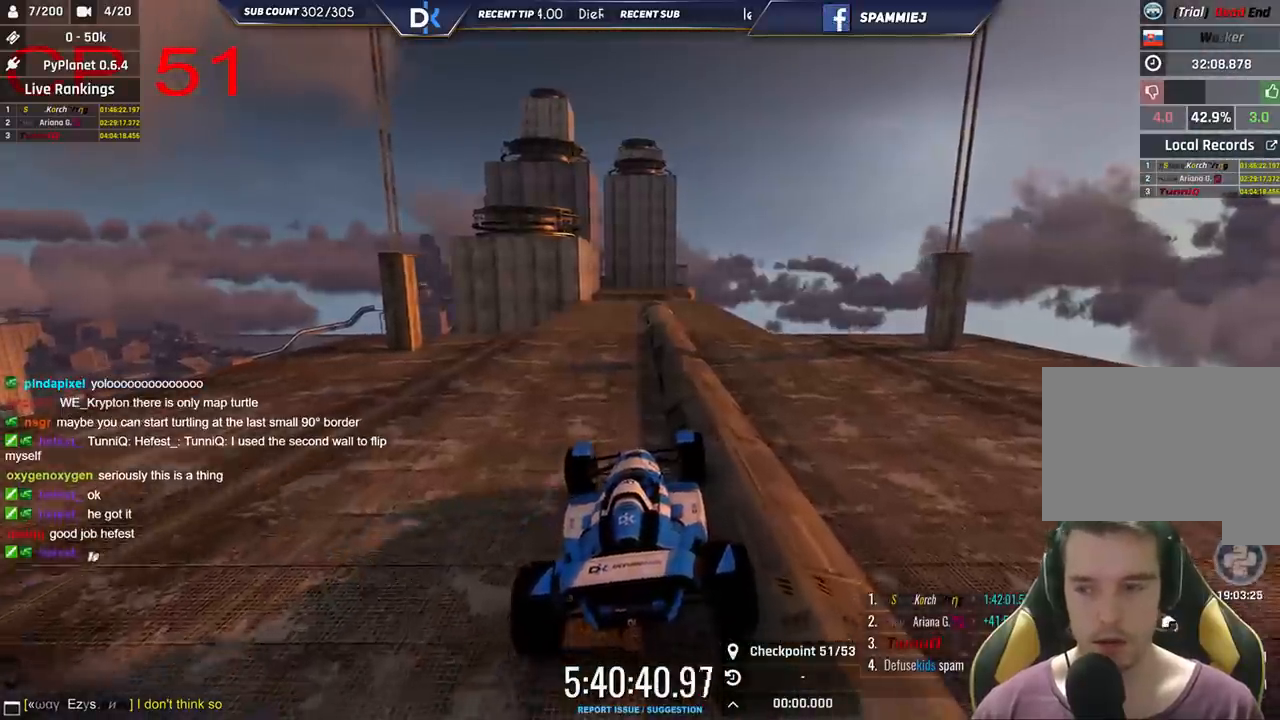
{"keys": ["up"], "events": [[150, "left", "down"], [383, "left", "up"]]}
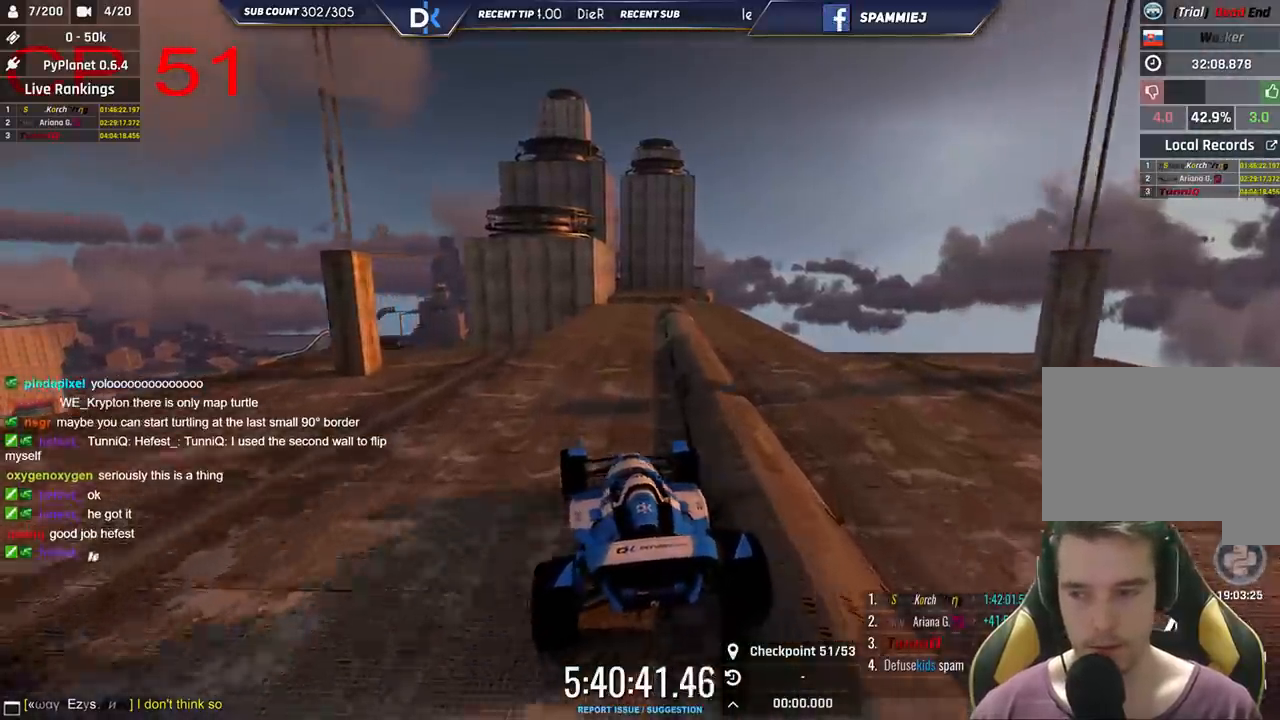
{"keys": ["right", "up"], "events": [[183, "right", "down"], [333, "right", "up"], [500, "right", "down"]]}
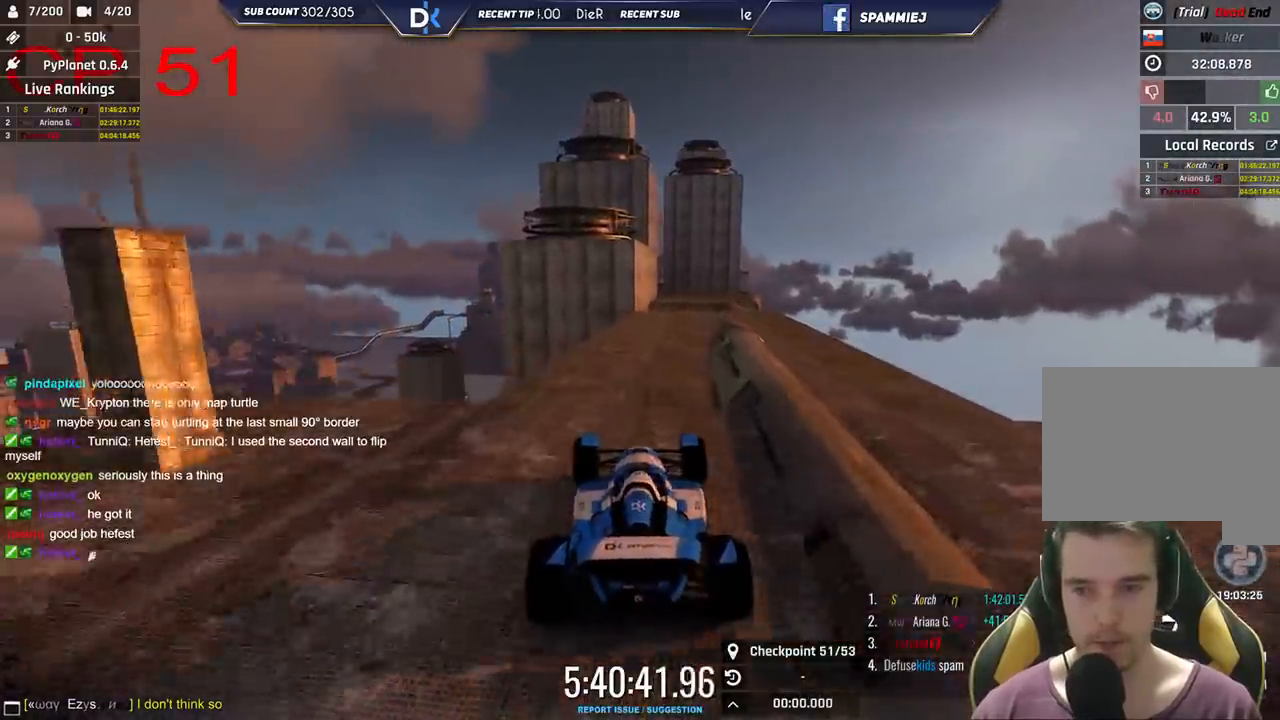
{"keys": ["down", "up"], "events": [[100, "right", "up"], [316, "left", "down"], [450, "down", "down"], [450, "left", "up"]]}
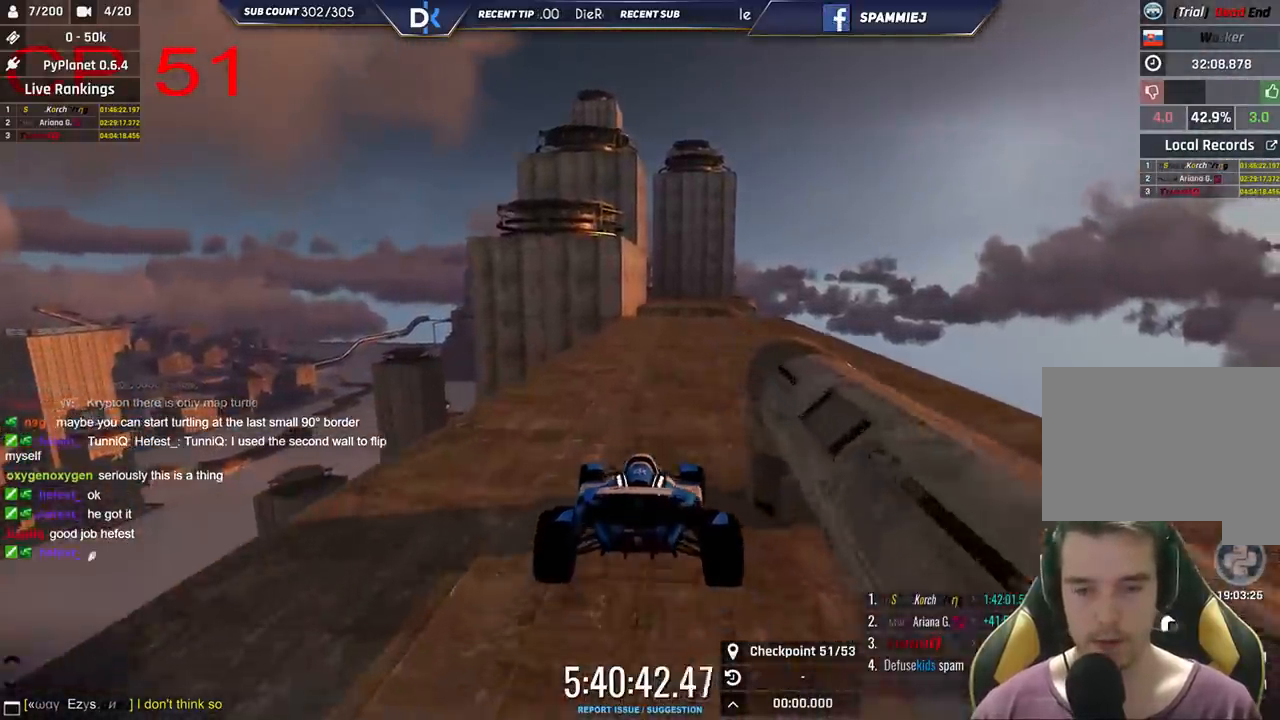
{"keys": ["right", "up"], "events": [[66, "down", "up"], [333, "right", "down"]]}
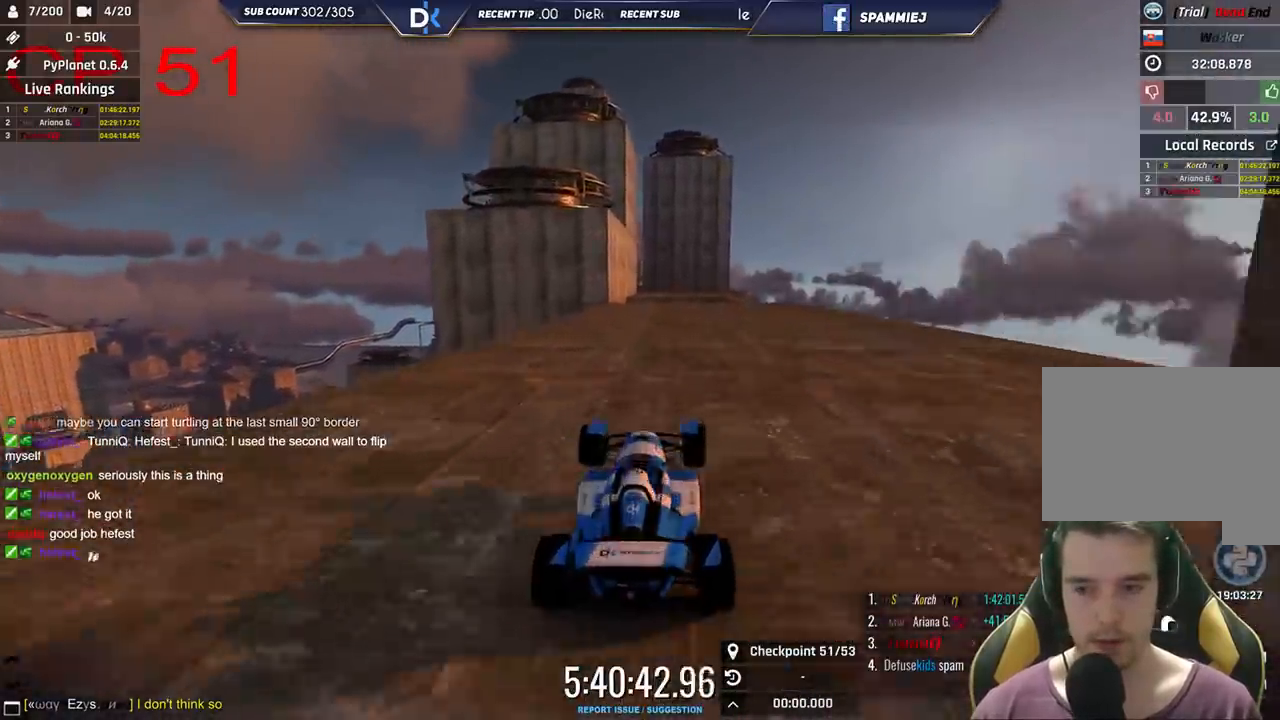
{"keys": ["up"], "events": [[166, "right", "up"]]}
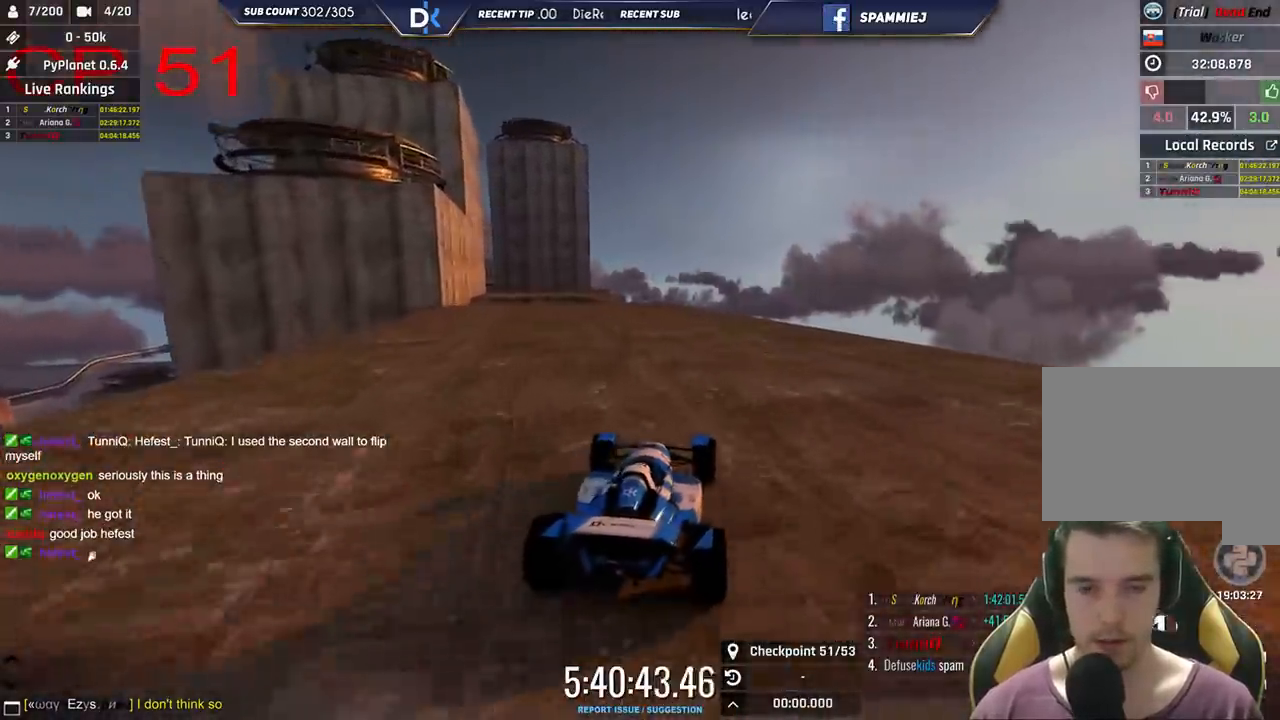
{"keys": ["left", "up"], "events": [[183, "left", "down"]]}
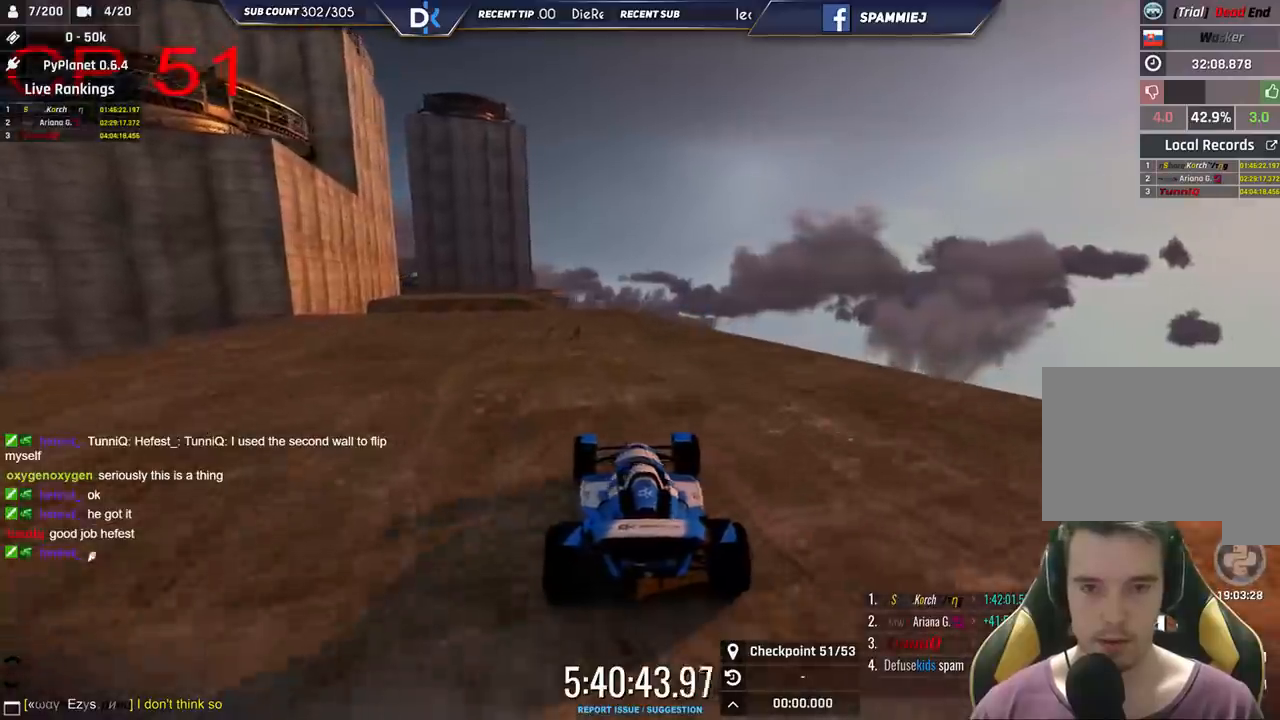
{"keys": ["left", "up"], "events": [[50, "left", "up"], [416, "left", "down"]]}
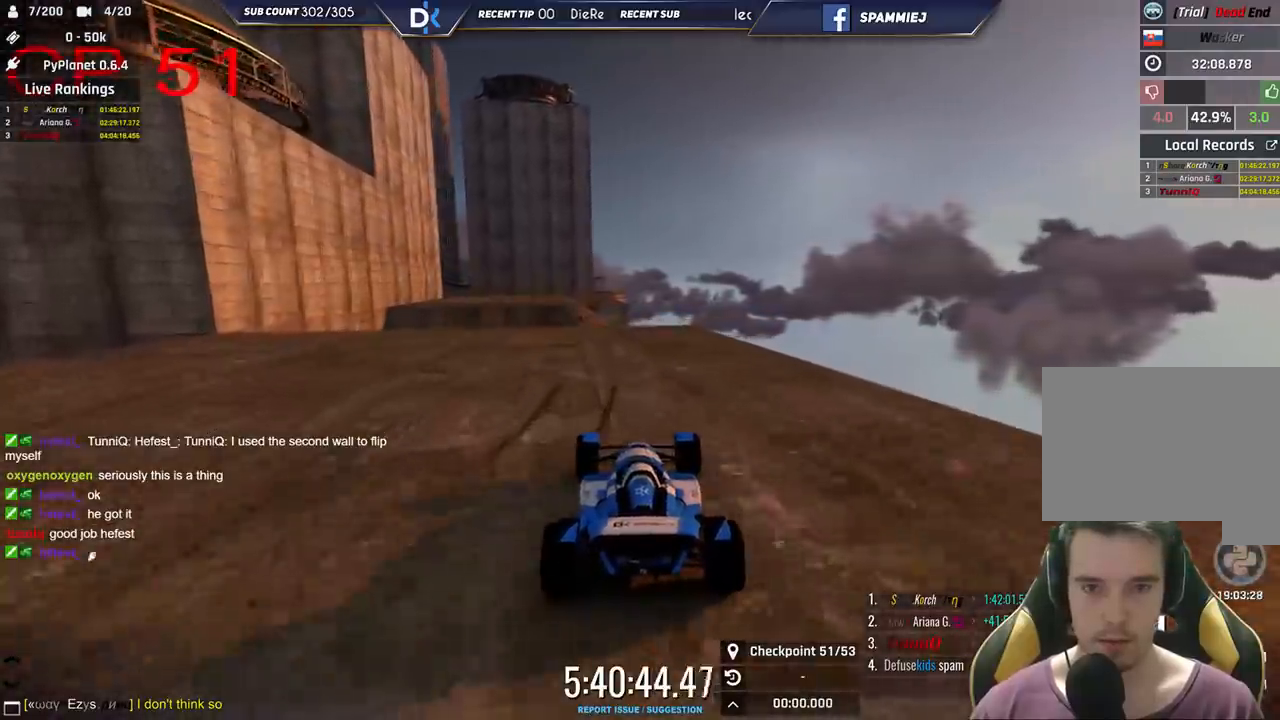
{"keys": ["up"], "events": [[166, "left", "up"], [316, "left", "down"], [500, "left", "up"]]}
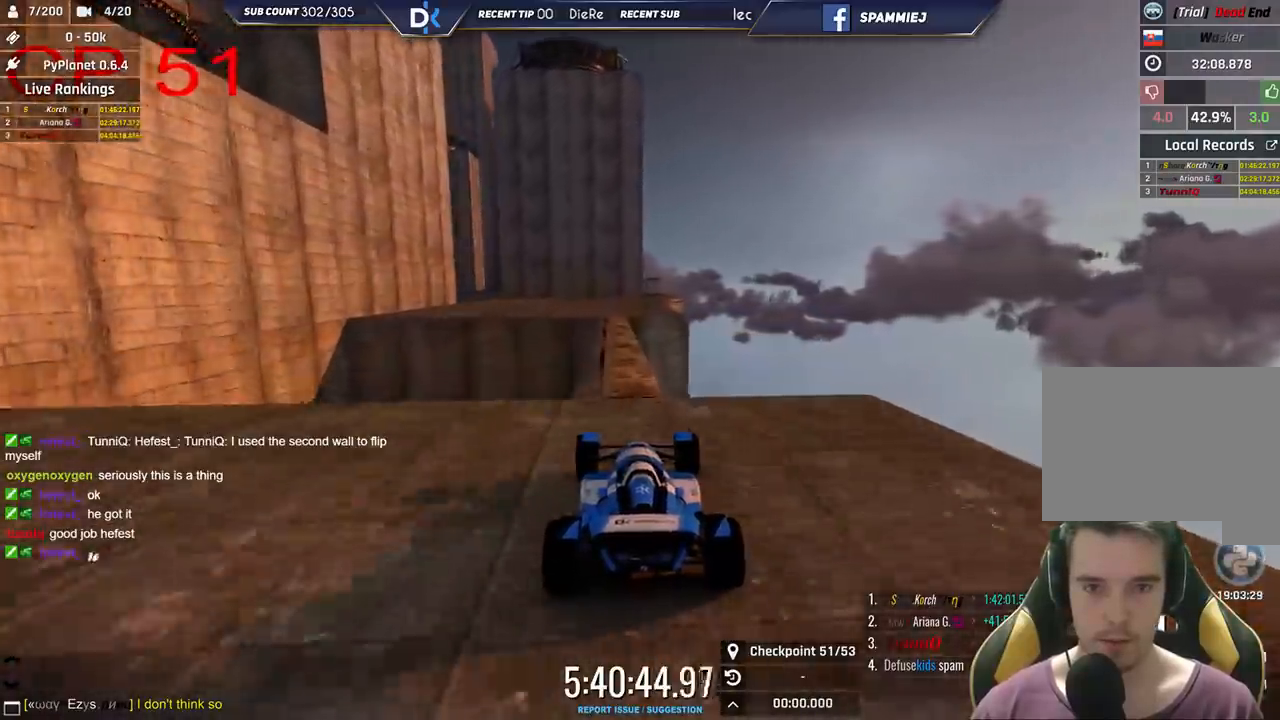
{"keys": ["right"], "events": [[166, "left", "down"], [283, "left", "up"], [283, "up", "up"], [416, "right", "down"]]}
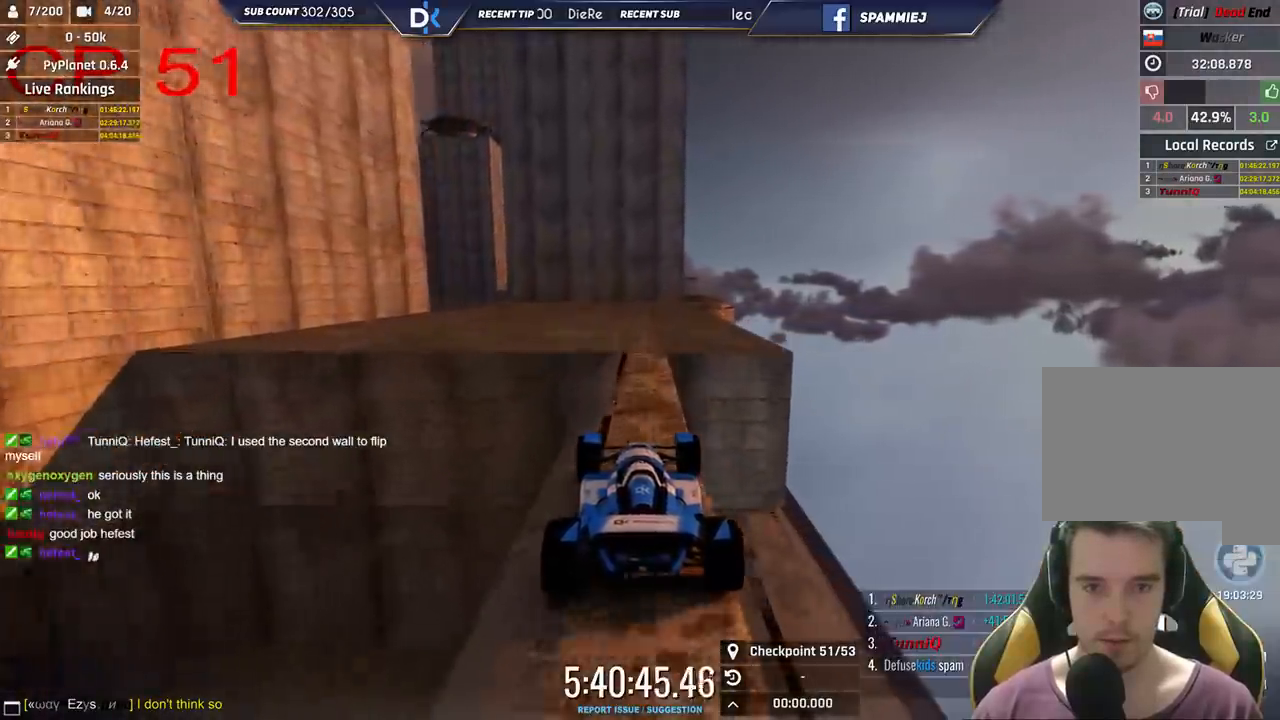
{"keys": [], "events": [[116, "right", "up"], [250, "down", "down"], [383, "down", "up"]]}